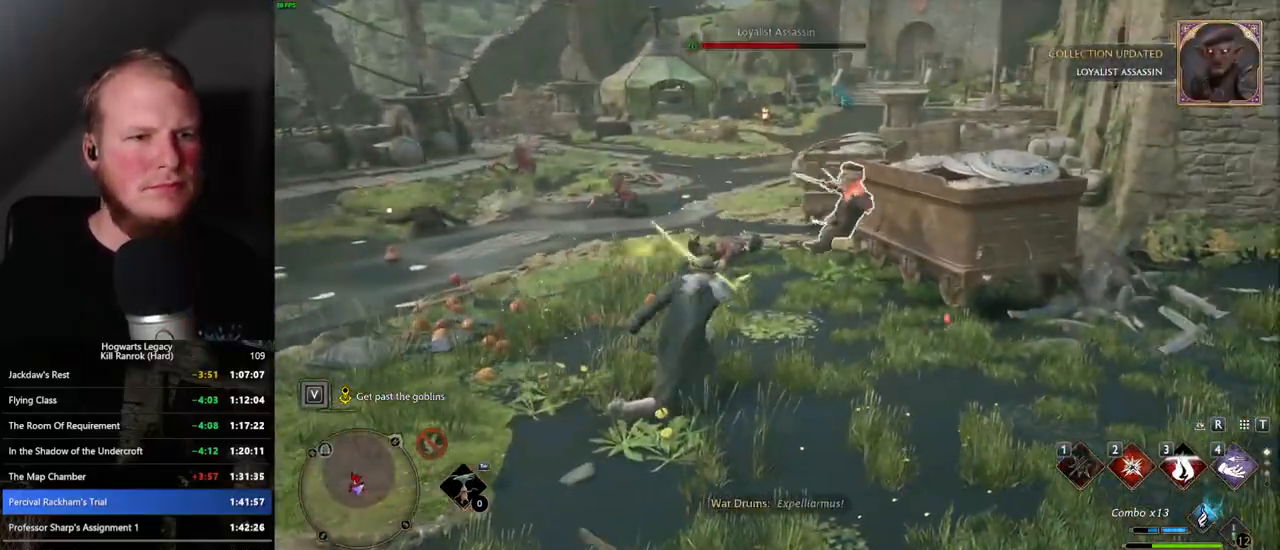
Gameplay with keyboard and mouse; each line is a JSON object with the keys and mouse buttons held at the frame after it. "events" lists presses ("down") and releases ("up") of ".", "/", "0", "1", "2", "3", "4", "5", "6", "7", "8", "9", "a", "alt_l", "alt_r", "b", "backslash", "backspace", "c", "caps_lock", "comma", "ctrl_l", "ctrl_r", "d", "e", "equals", "escape", "f", "f1", "f10", "f11", "f12", "f2", "f3", "f4", "f5", "f6", "f7", "f8", "f9", "g", "h", "i", "j", "k", "l", "lbracket", "m", "minus", "n", "o", "p", "q", "quote", "r", "rbracket", "return", "s", "semicolon", "shift_l", "shift_r", "space", "super", "t", "tab", "tilde", "u", "v", "w", "x", "y", "z", "mouse_left", "mouse_wheel", "mouse_right", "mouse_mb4" and "mouse_mb5" between this image and that frame as [ms after this image, input, new state], when the widget could be followed in between. "mouse_left", "mouse_wheel", "mouse_right", "mouse_mb4", "mouse_mb5" = the "left", "wheel", "right", "mb4", "mb5" buttons of the "mouse" list. No other keys are recorded. "wheel" means that the mouse wheel is clicked or scrolled. Mouse movement is not recorded.
{"keys": ["w"], "mouse": [], "events": [[317, "z", "down"], [417, "z", "up"]]}
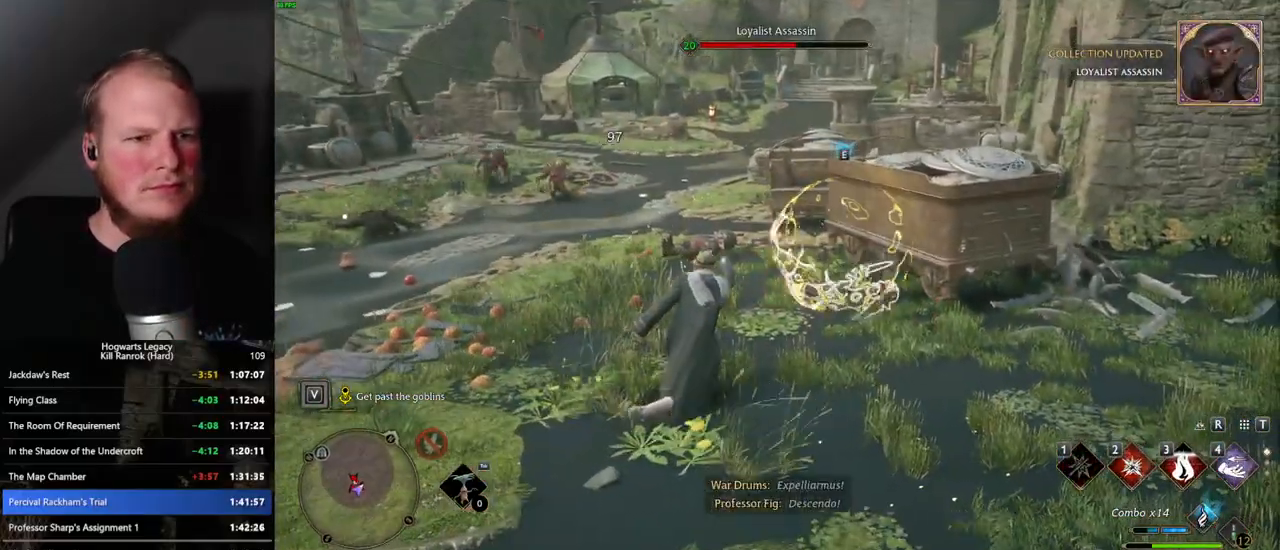
{"keys": ["w"], "mouse": [], "events": []}
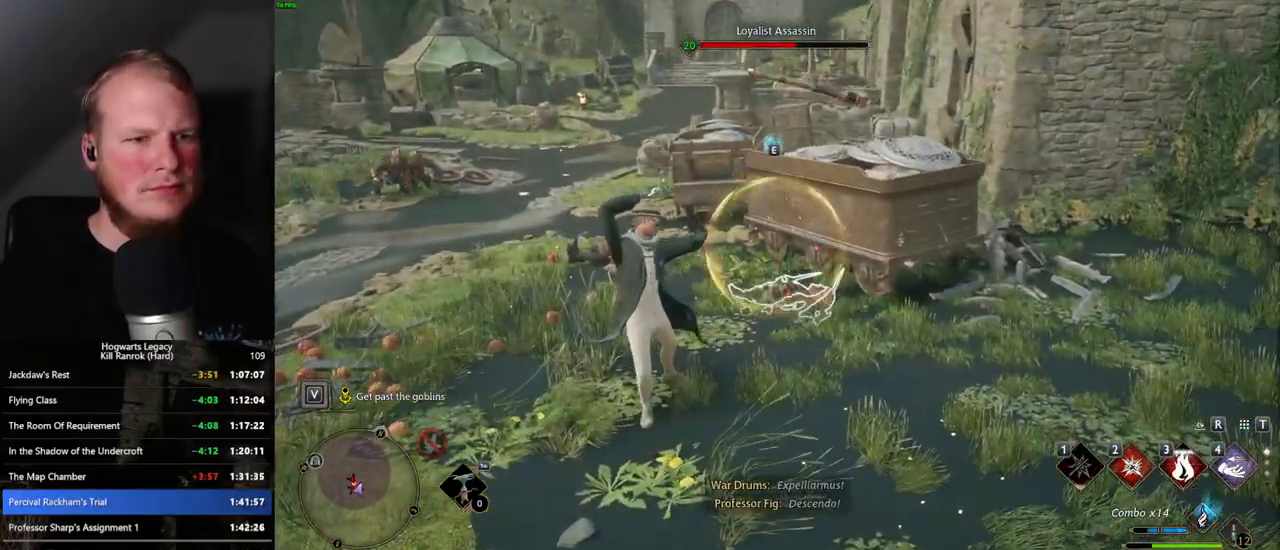
{"keys": ["2", "w"], "mouse": [], "events": [[467, "2", "down"]]}
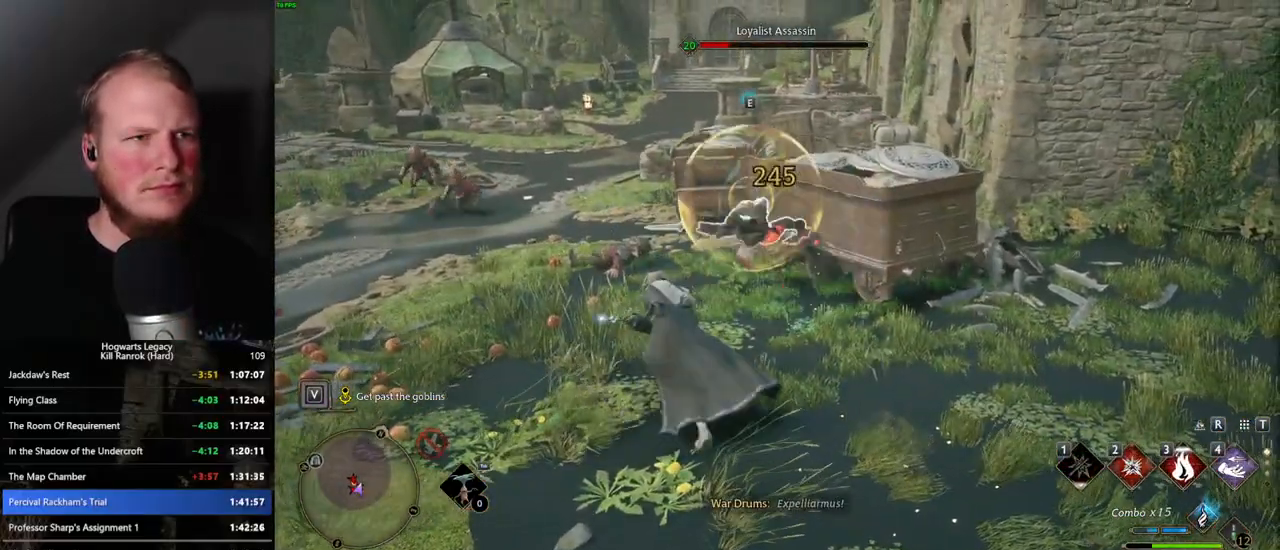
{"keys": ["w"], "mouse": [], "events": [[50, "2", "up"], [134, "2", "down"], [217, "2", "up"]]}
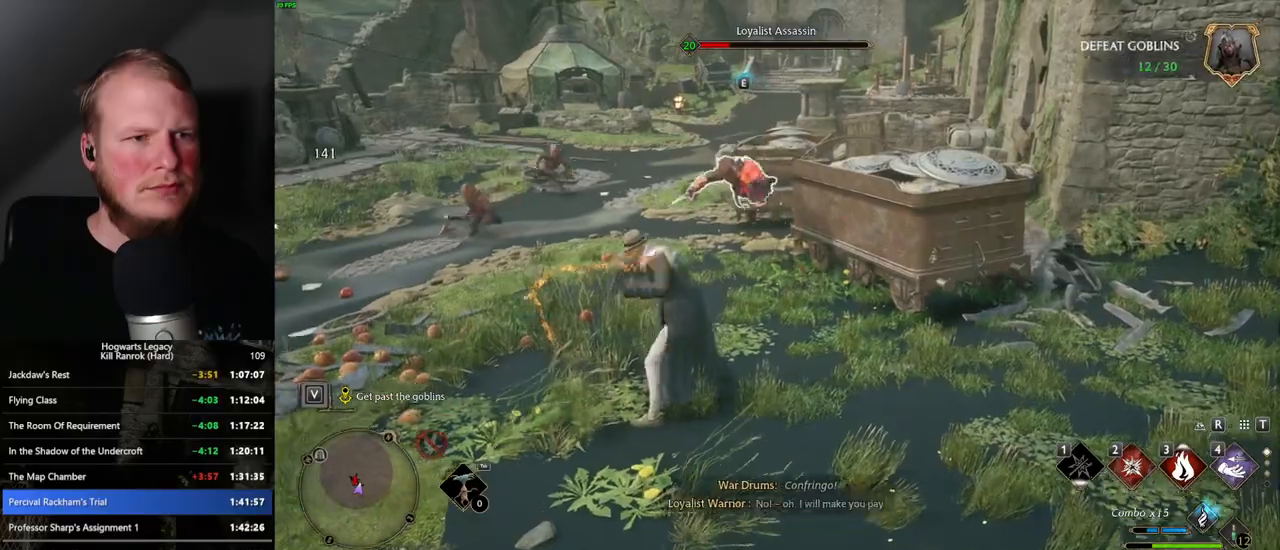
{"keys": ["a", "w"], "mouse": [], "events": [[200, "a", "down"], [300, "space", "down"], [400, "space", "up"]]}
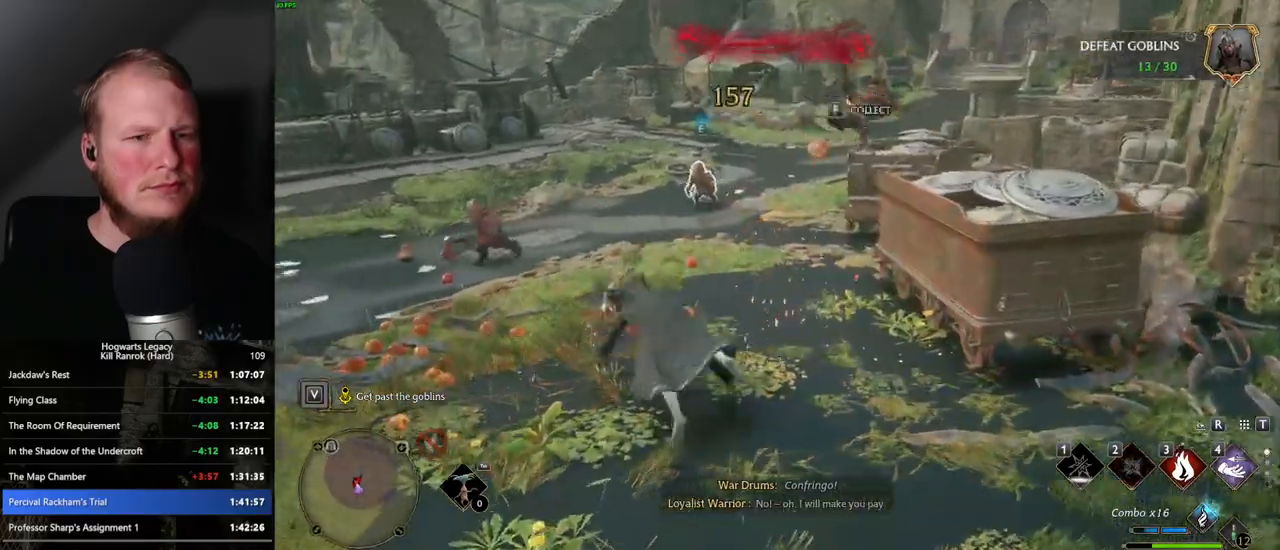
{"keys": ["w"], "mouse": [], "events": [[67, "a", "up"]]}
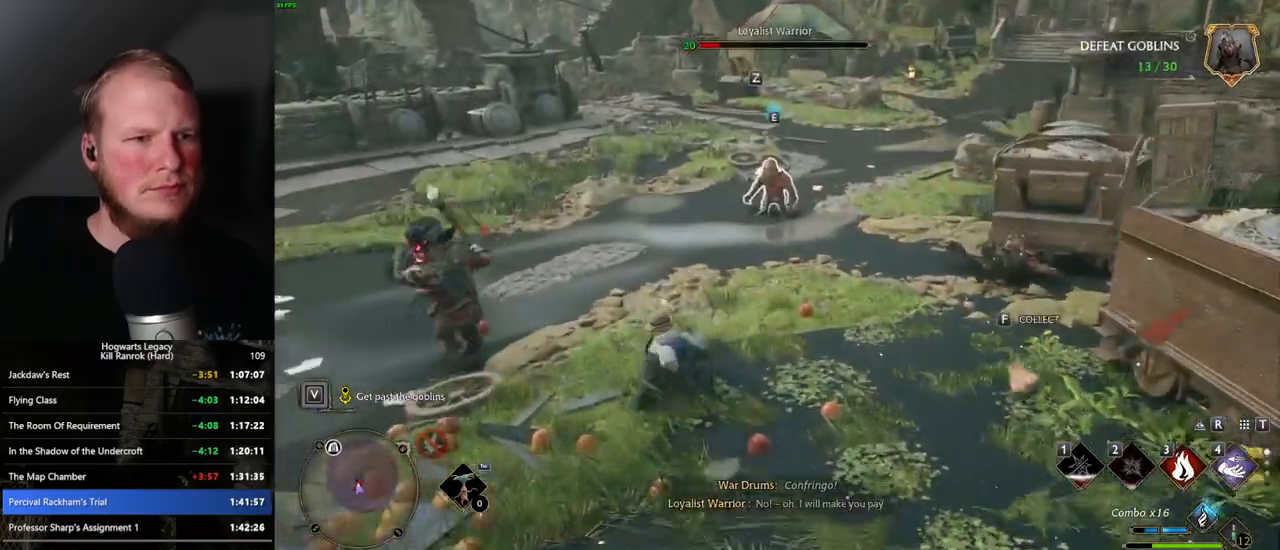
{"keys": ["a", "w"], "mouse": [], "events": [[217, "shift_l", "down"], [267, "shift_l", "up"], [267, "space", "down"], [400, "space", "up"], [450, "a", "down"]]}
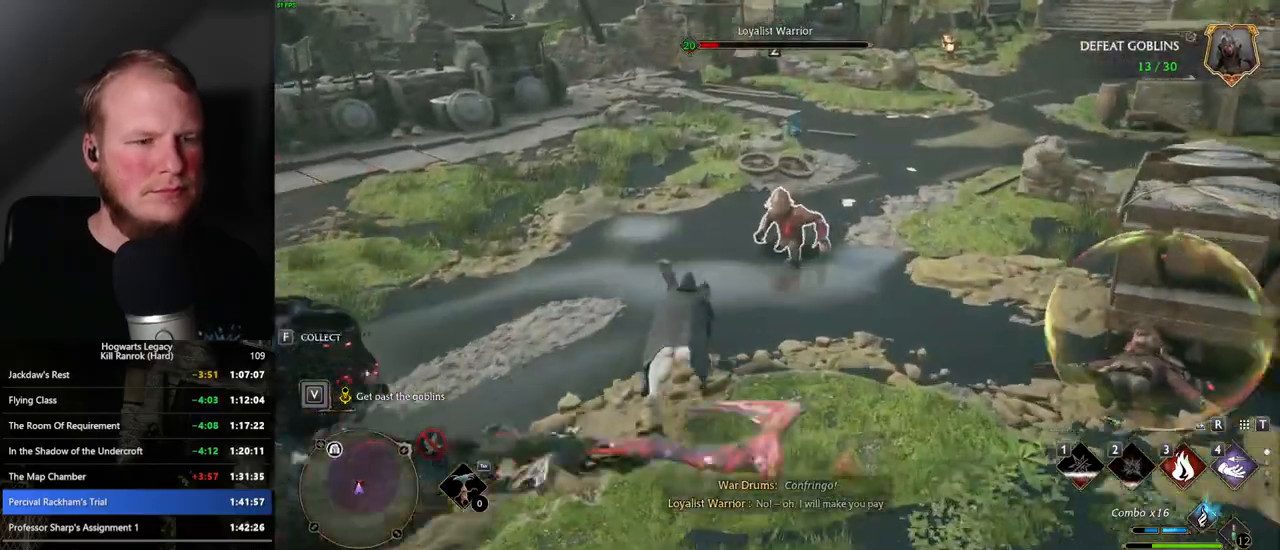
{"keys": ["w"], "mouse": [], "events": [[117, "a", "up"]]}
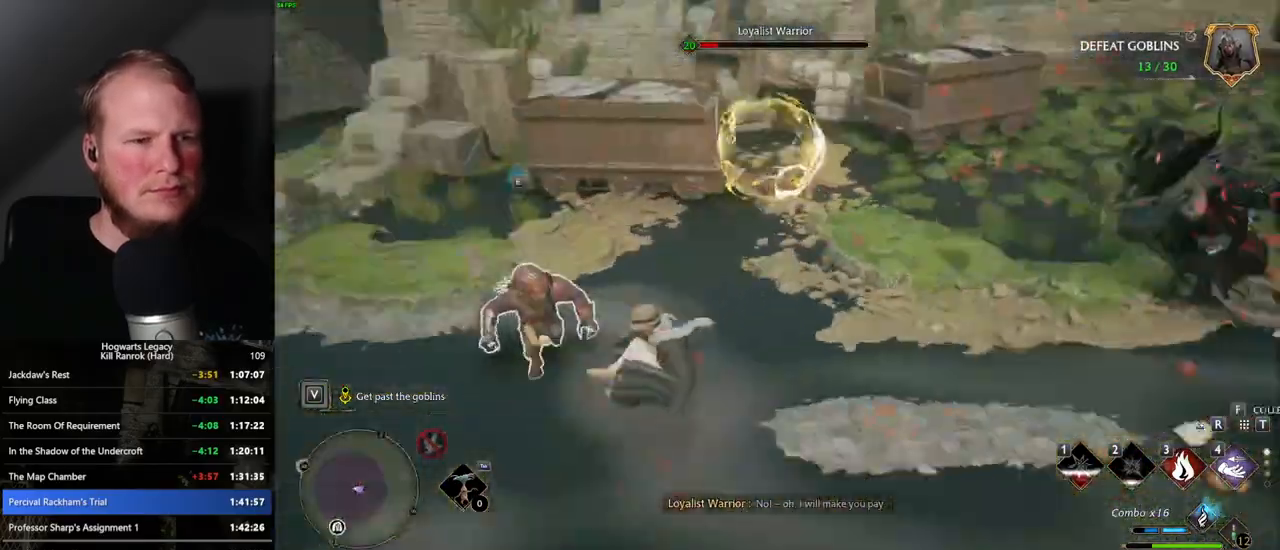
{"keys": ["w"], "mouse": [], "events": [[34, "3", "down"], [134, "3", "up"], [217, "3", "down"], [317, "3", "up"]]}
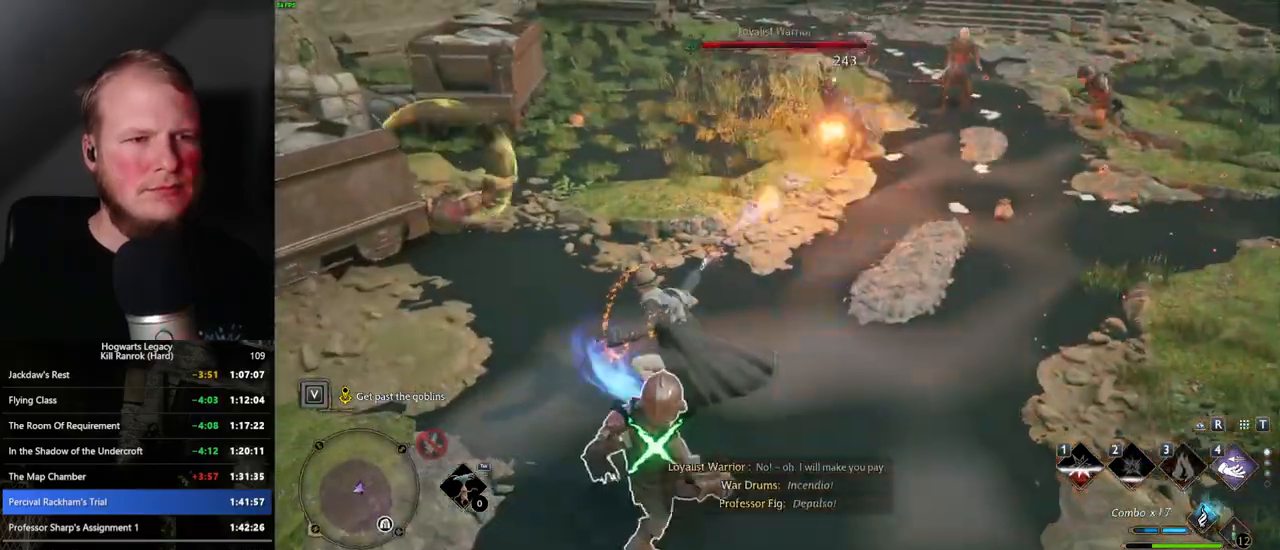
{"keys": ["w"], "mouse": [], "events": []}
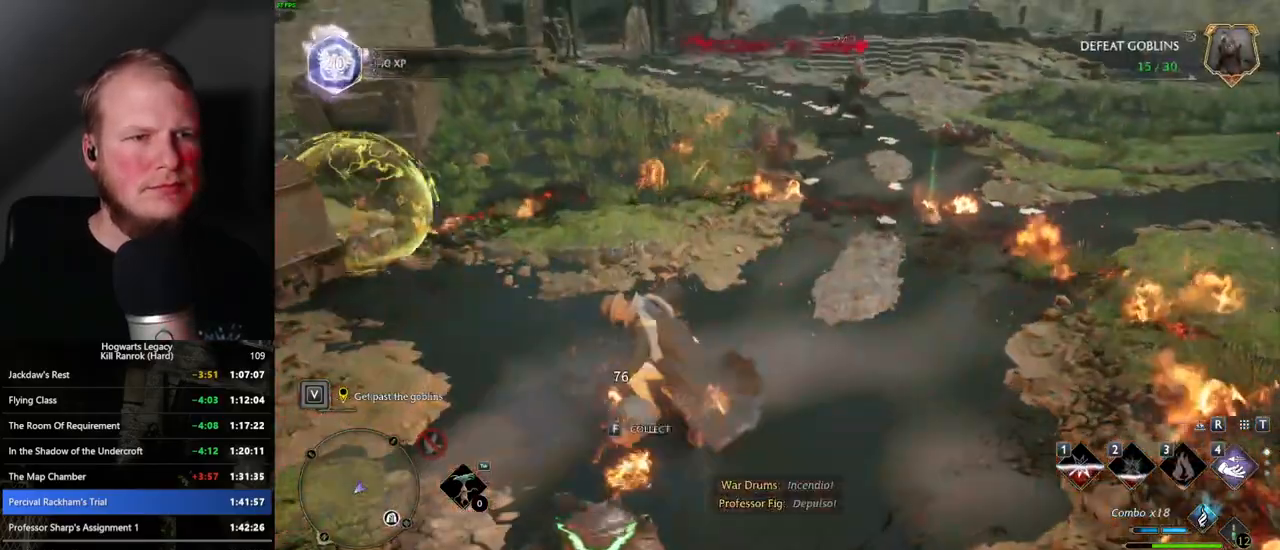
{"keys": ["a"], "mouse": [], "events": [[200, "mouse_left", "down"], [300, "mouse_left", "up"], [367, "mouse_left", "down"], [417, "a", "down"], [434, "w", "up"], [467, "mouse_left", "up"]]}
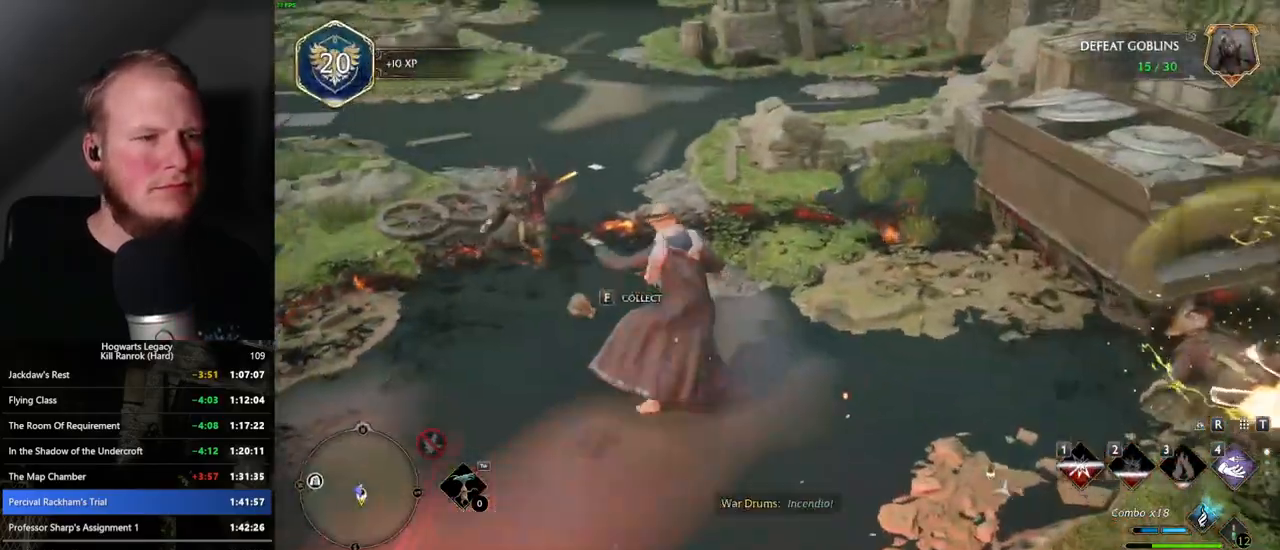
{"keys": ["a"], "mouse": [], "events": [[67, "mouse_left", "down"], [167, "mouse_left", "up"], [184, "s", "down"], [250, "s", "up"], [384, "f", "down"], [450, "f", "up"]]}
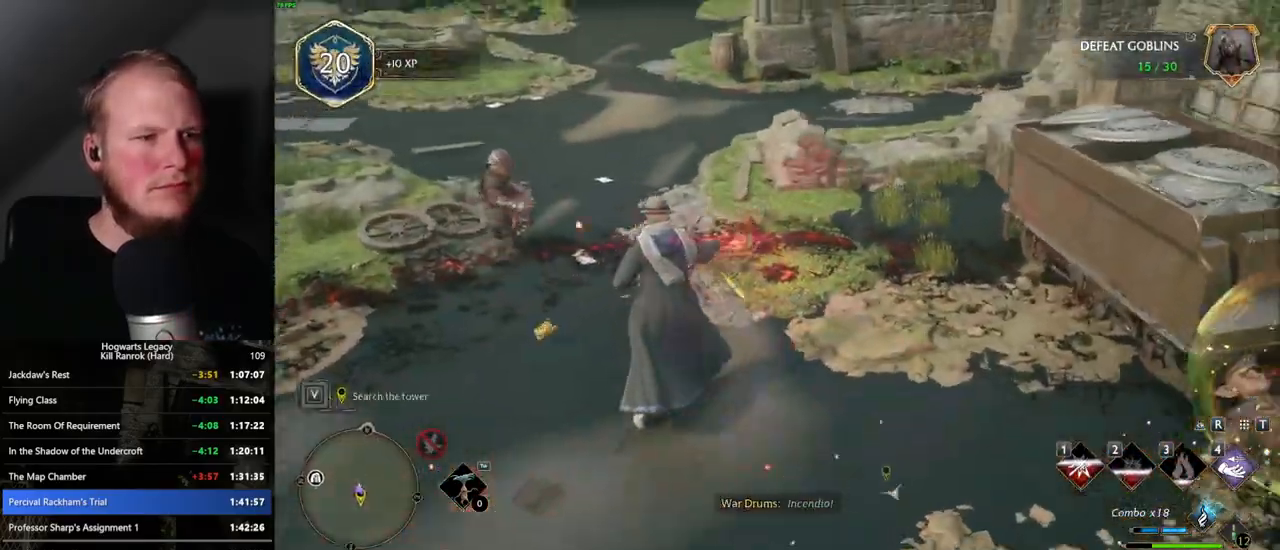
{"keys": ["d", "w"], "mouse": [], "events": [[100, "w", "down"], [184, "a", "up"], [400, "d", "down"]]}
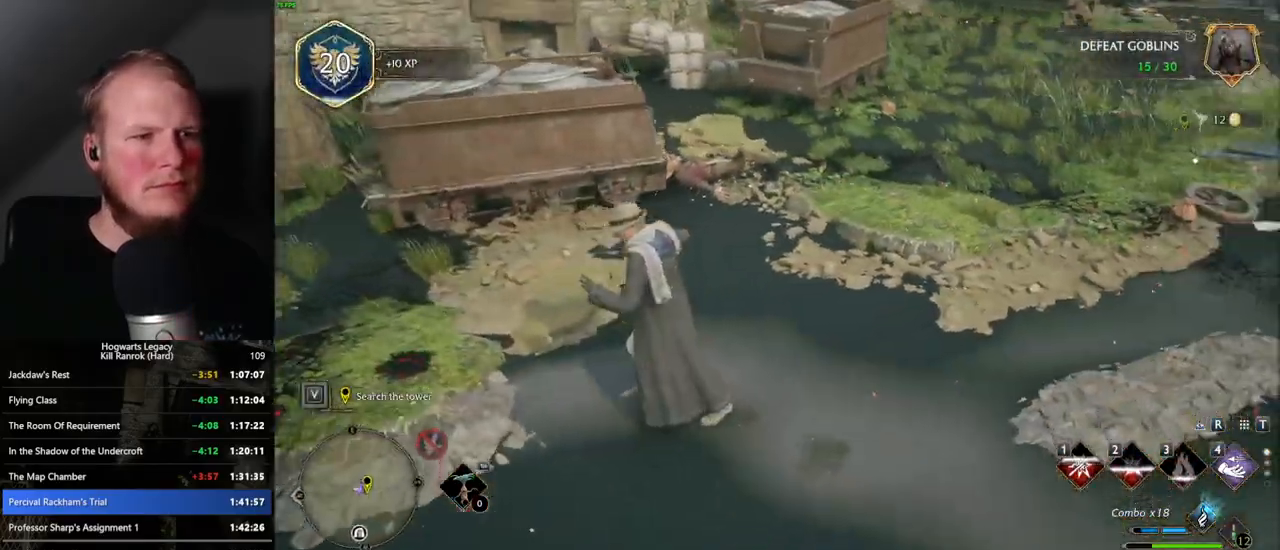
{"keys": ["d", "w"], "mouse": [], "events": [[317, "shift_l", "down"], [450, "shift_l", "up"]]}
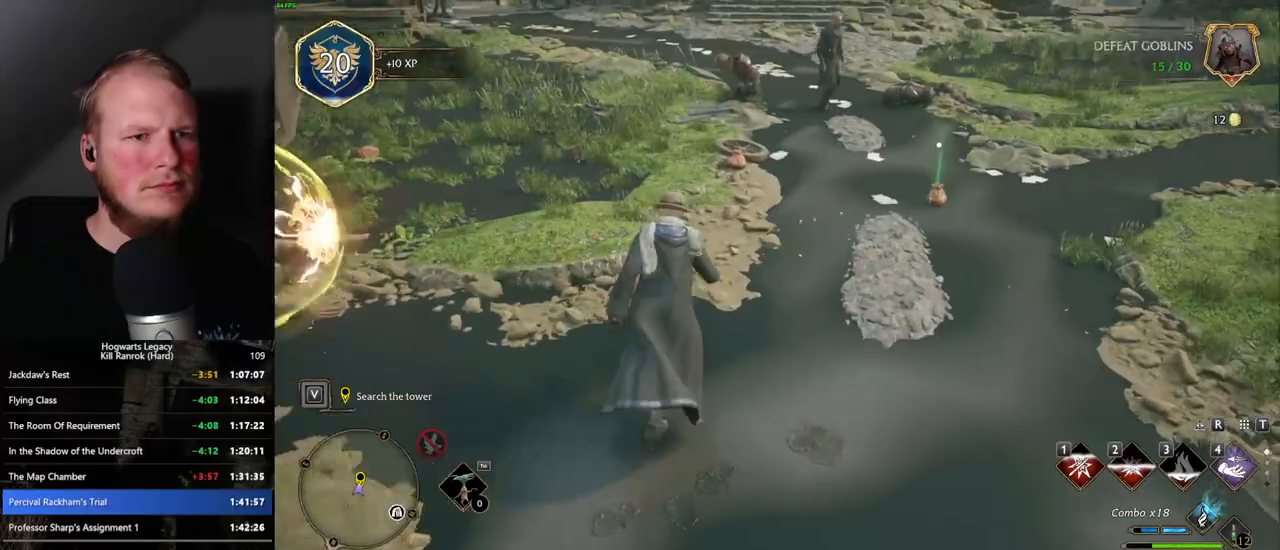
{"keys": ["a", "w"], "mouse": [], "events": [[234, "d", "up"], [267, "a", "down"], [350, "f", "down"], [417, "f", "up"]]}
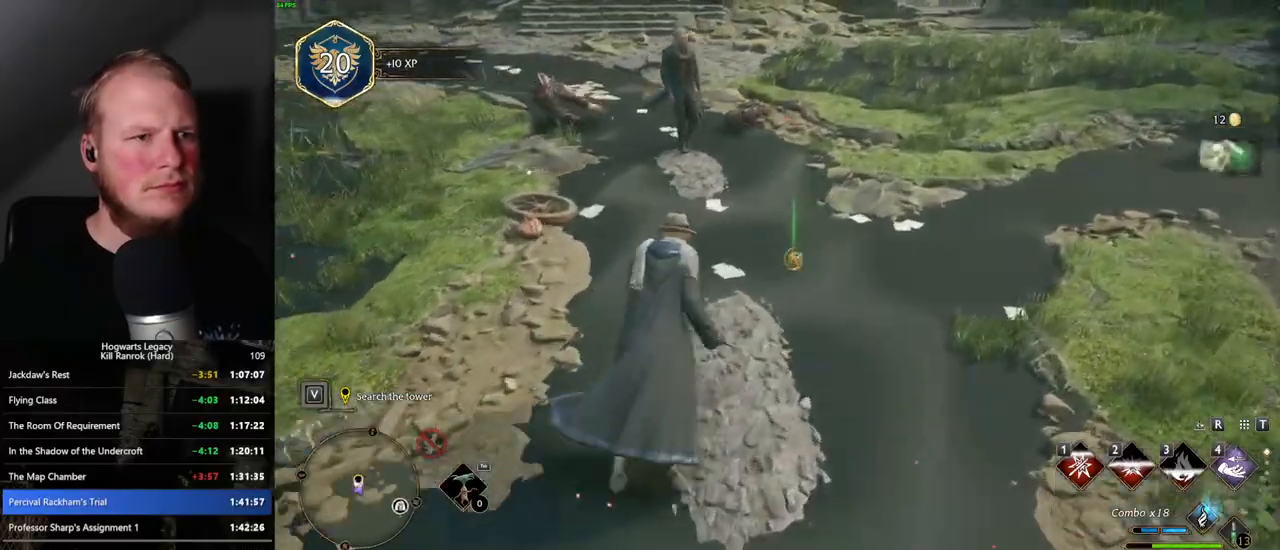
{"keys": ["d", "w"], "mouse": [], "events": [[34, "f", "down"], [84, "f", "up"], [200, "f", "down"], [267, "f", "up"], [367, "a", "up"], [484, "d", "down"]]}
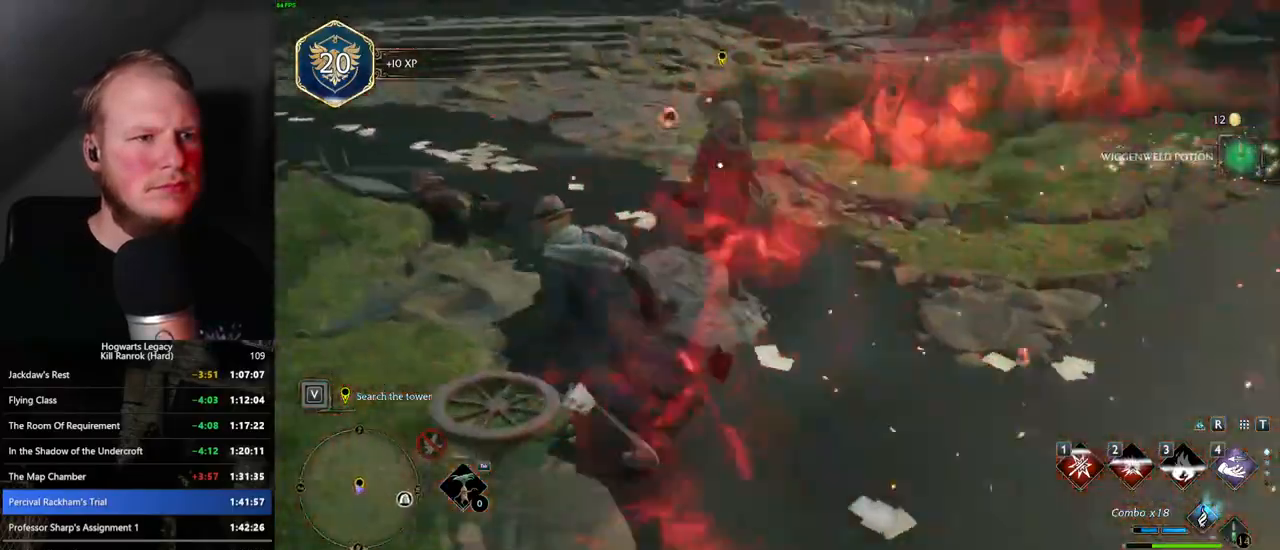
{"keys": ["d", "space", "w"], "mouse": [], "events": [[200, "space", "down"]]}
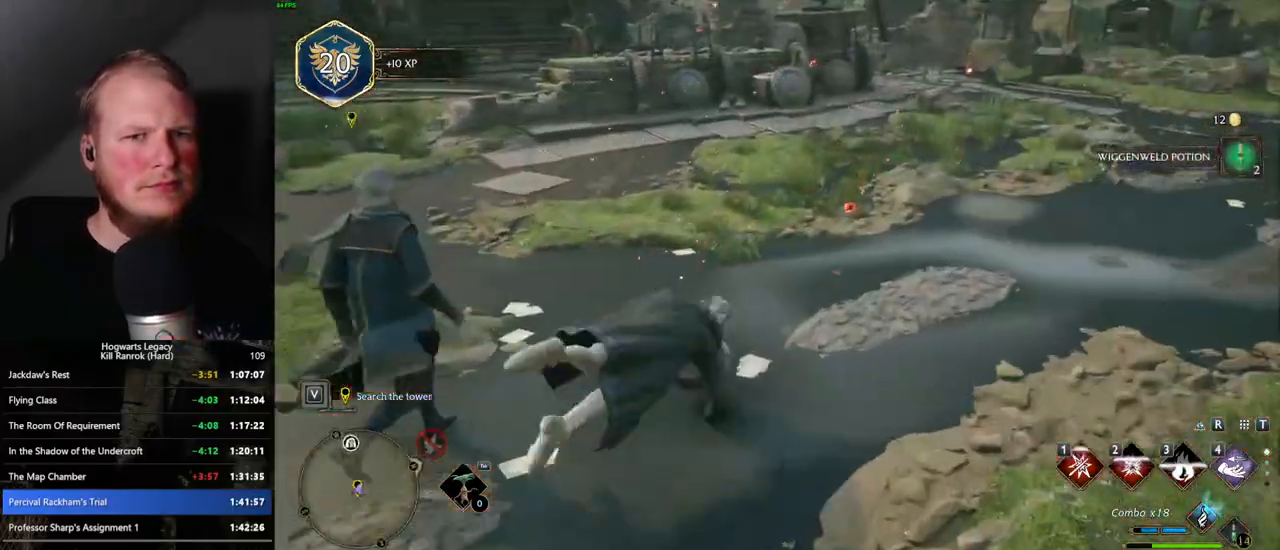
{"keys": ["f", "w"], "mouse": [], "events": [[150, "space", "up"], [167, "d", "up"], [434, "f", "down"]]}
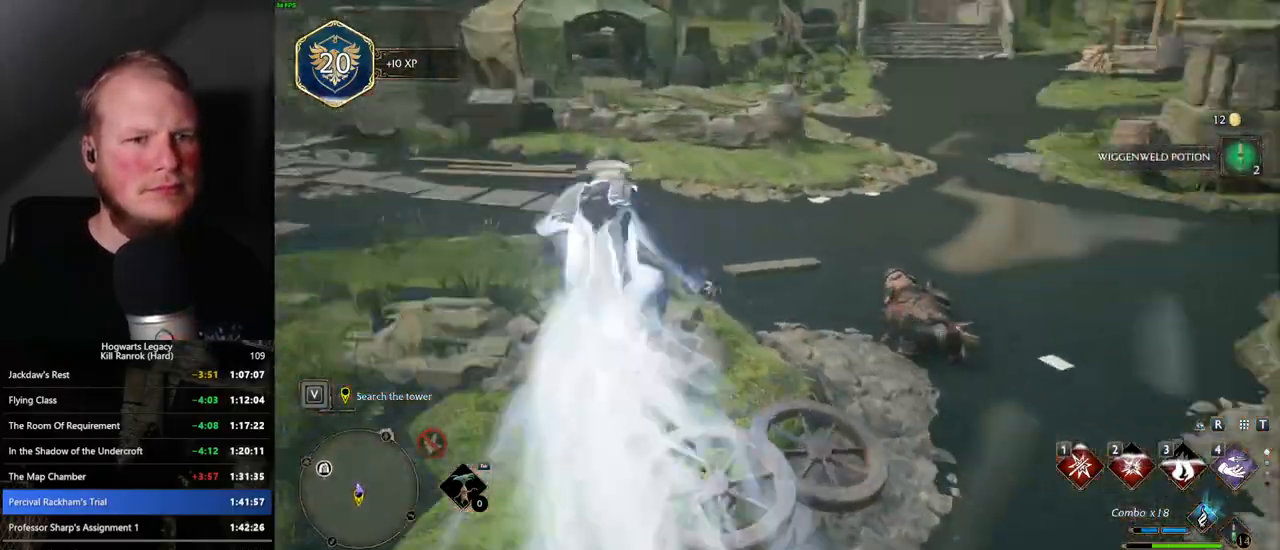
{"keys": ["w"], "mouse": [], "events": [[34, "f", "up"], [134, "f", "down"], [200, "f", "up"]]}
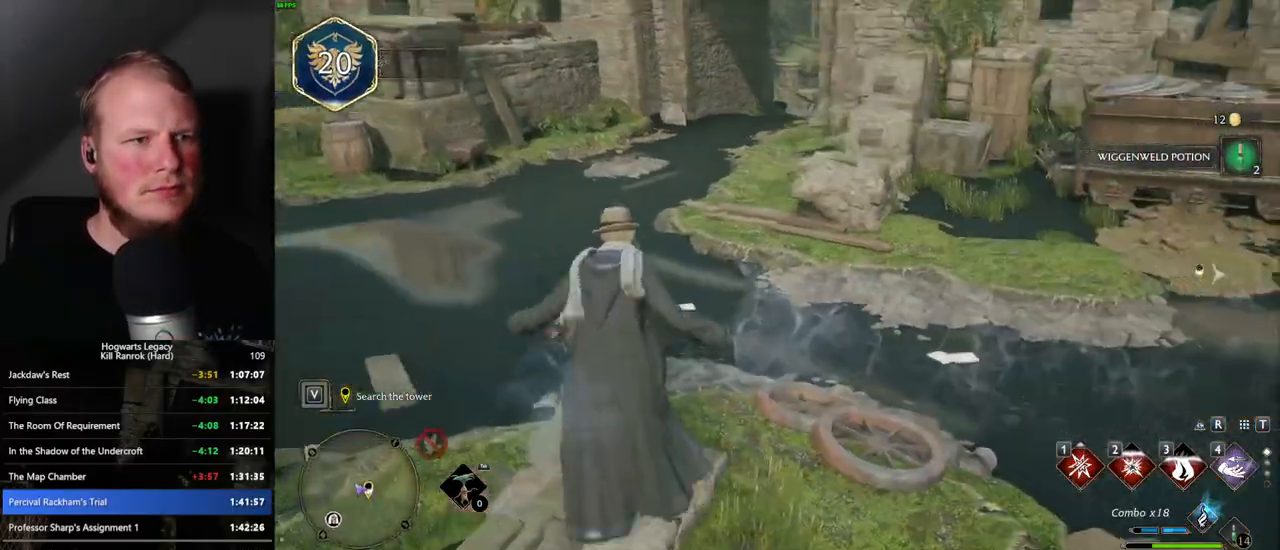
{"keys": ["w"], "mouse": [], "events": [[34, "a", "down"], [217, "a", "up"]]}
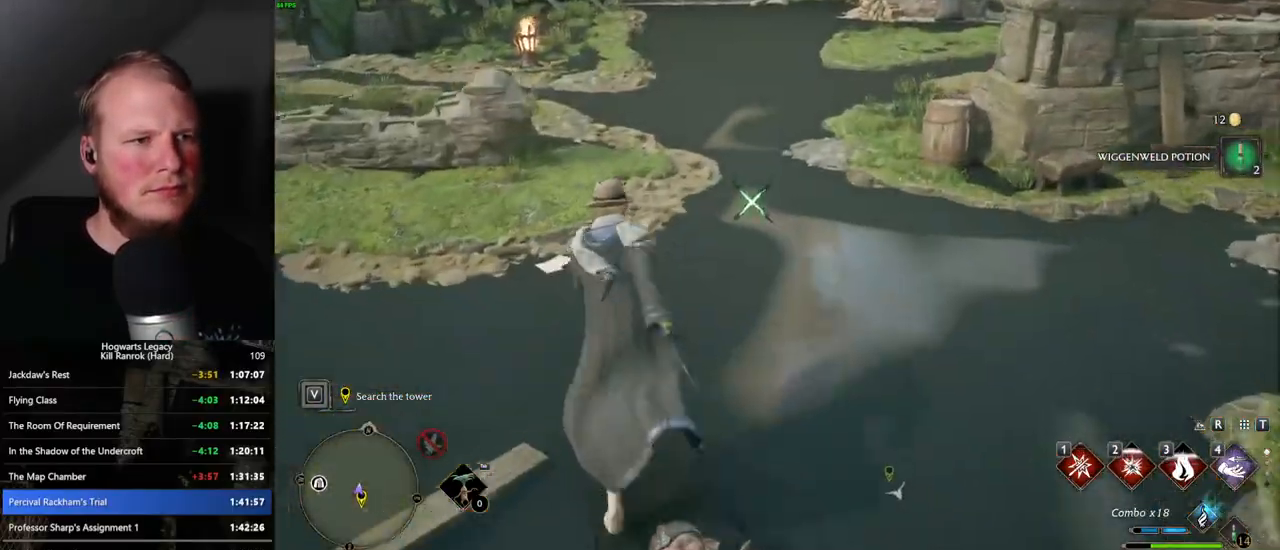
{"keys": ["w"], "mouse": [], "events": []}
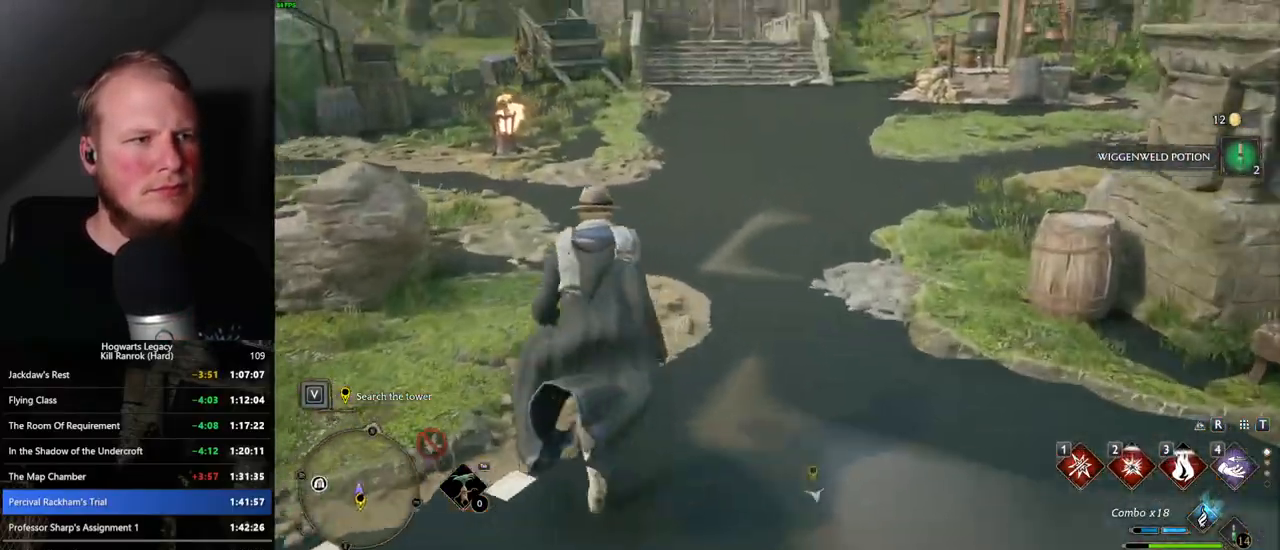
{"keys": ["w"], "mouse": [], "events": []}
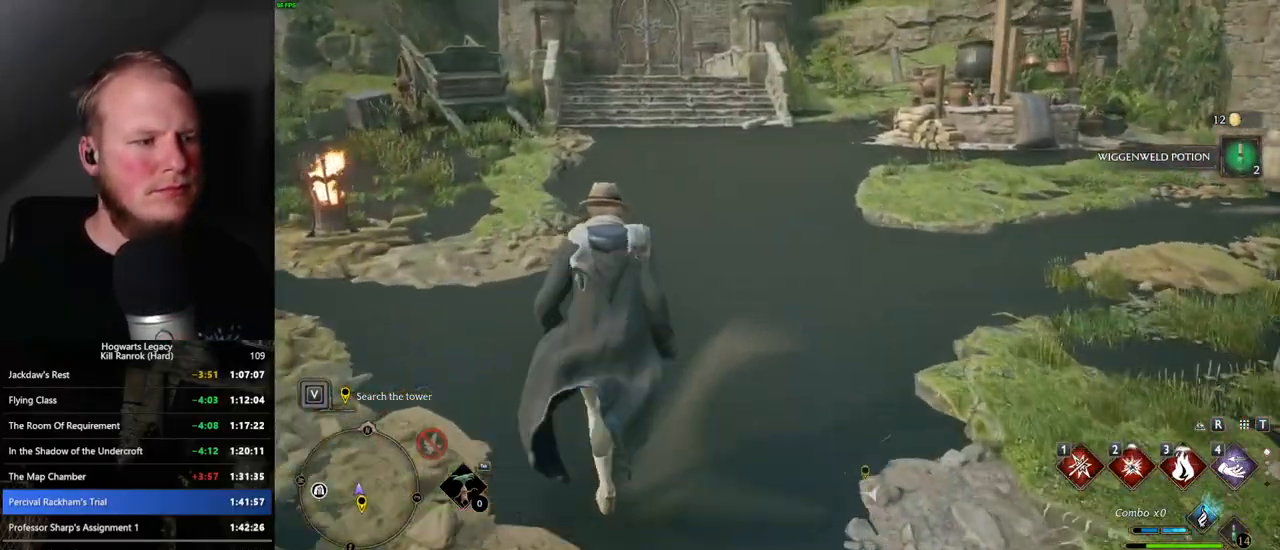
{"keys": ["space", "w"], "mouse": [], "events": [[84, "space", "down"]]}
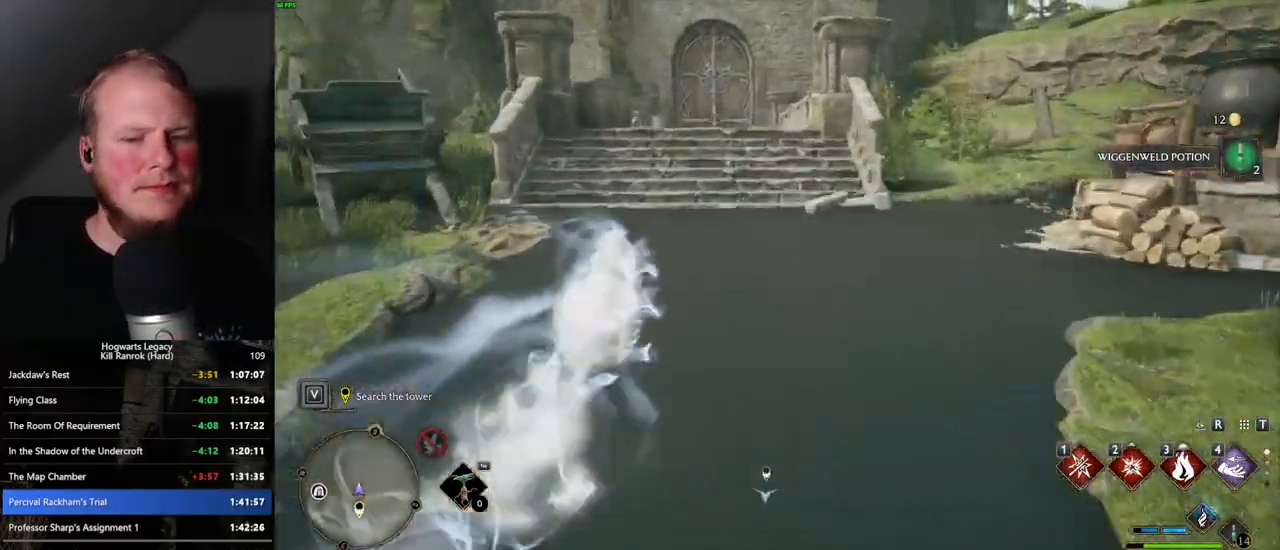
{"keys": ["w"], "mouse": [], "events": [[150, "space", "up"]]}
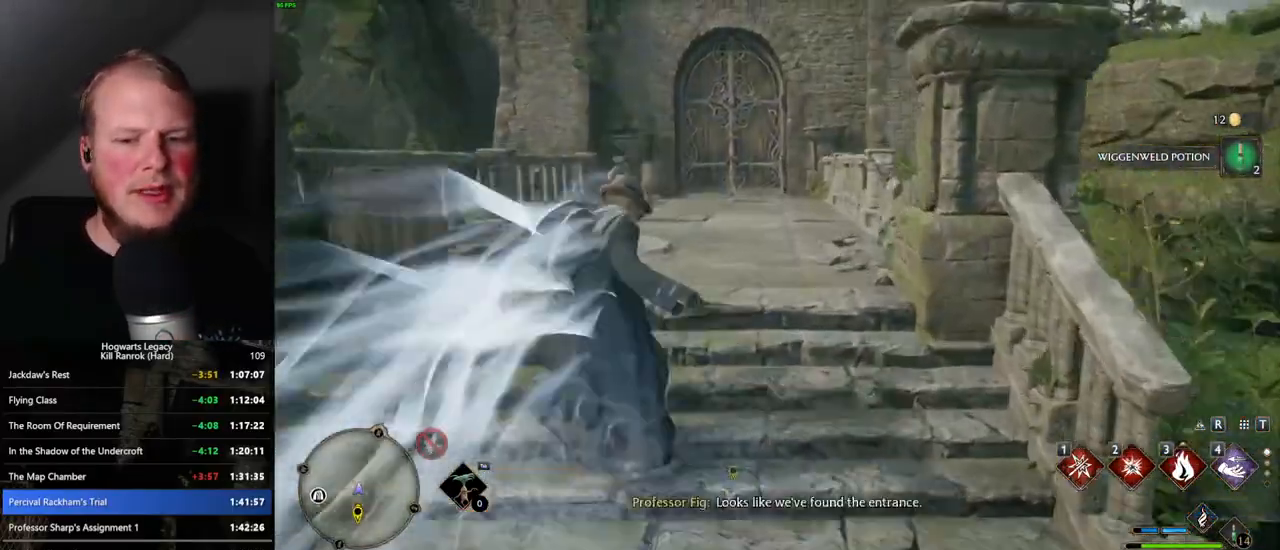
{"keys": ["space", "w"], "mouse": [], "events": [[84, "space", "down"]]}
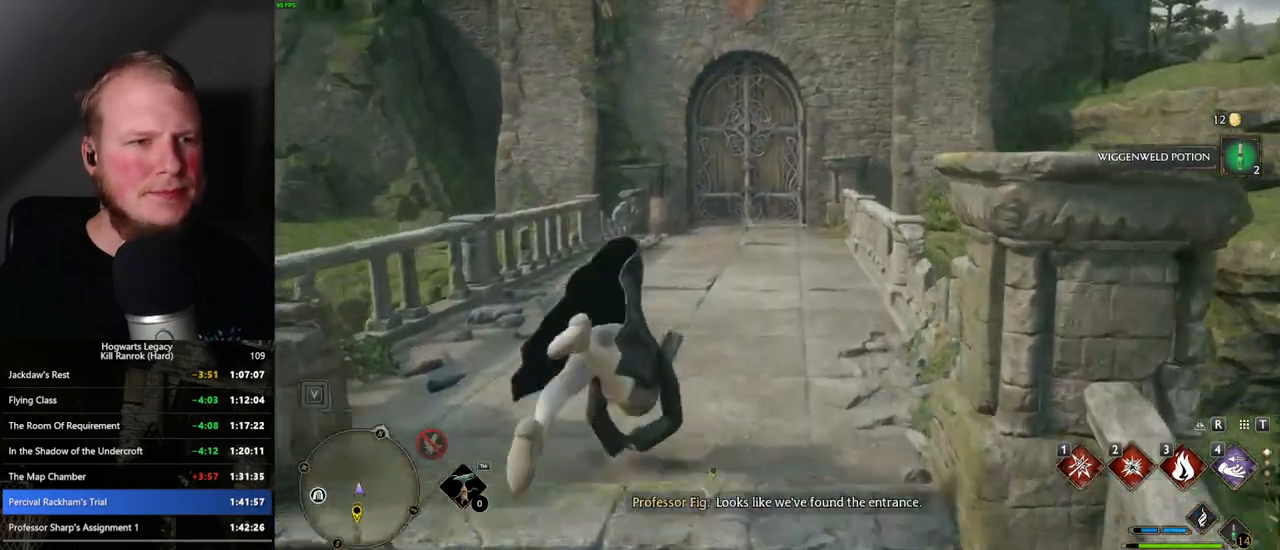
{"keys": ["w"], "mouse": [], "events": [[84, "space", "up"]]}
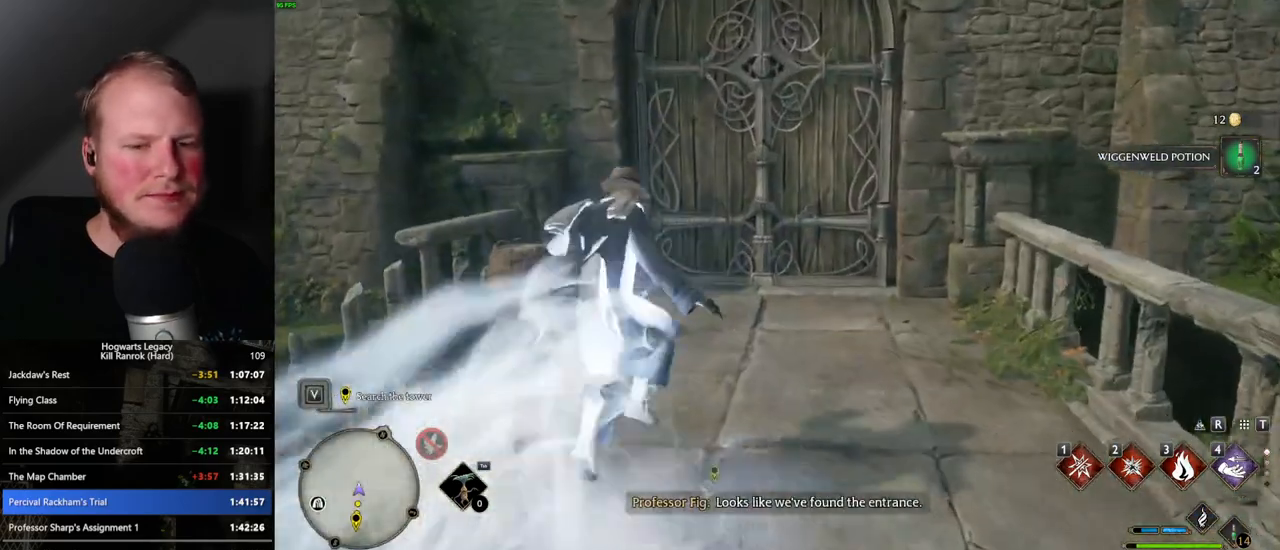
{"keys": ["w"], "mouse": [], "events": []}
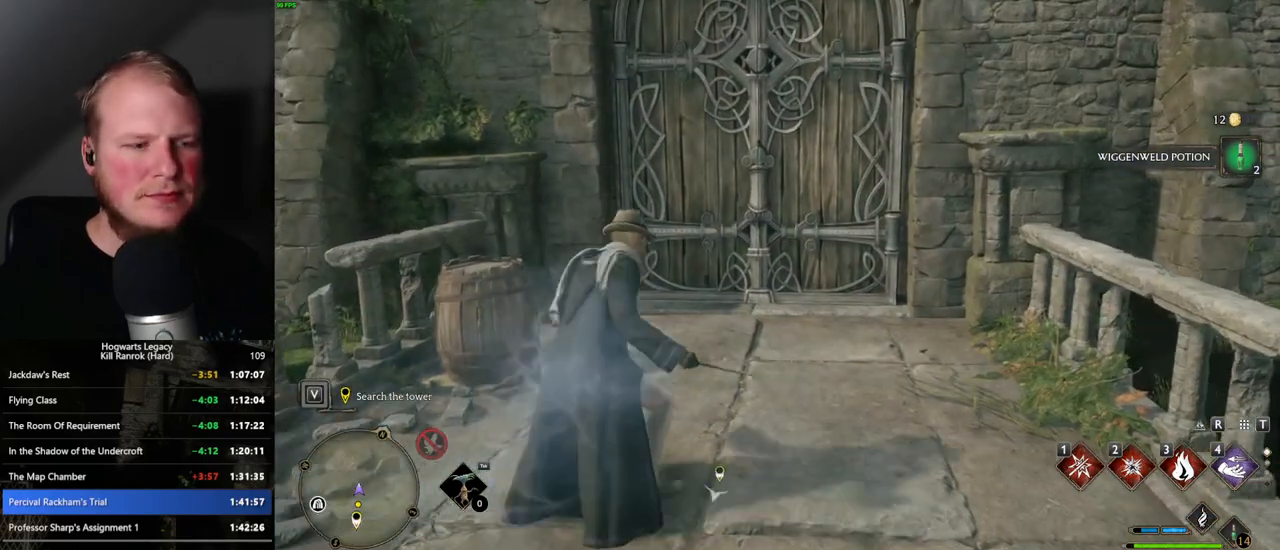
{"keys": [], "mouse": [], "events": [[67, "w", "up"]]}
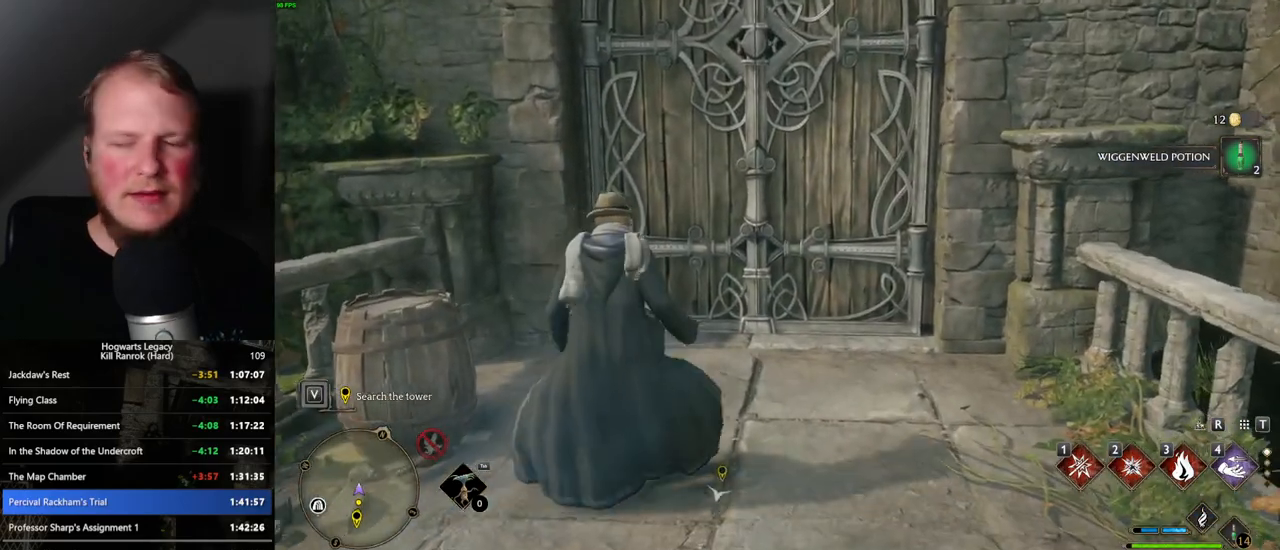
{"keys": [], "mouse": [], "events": []}
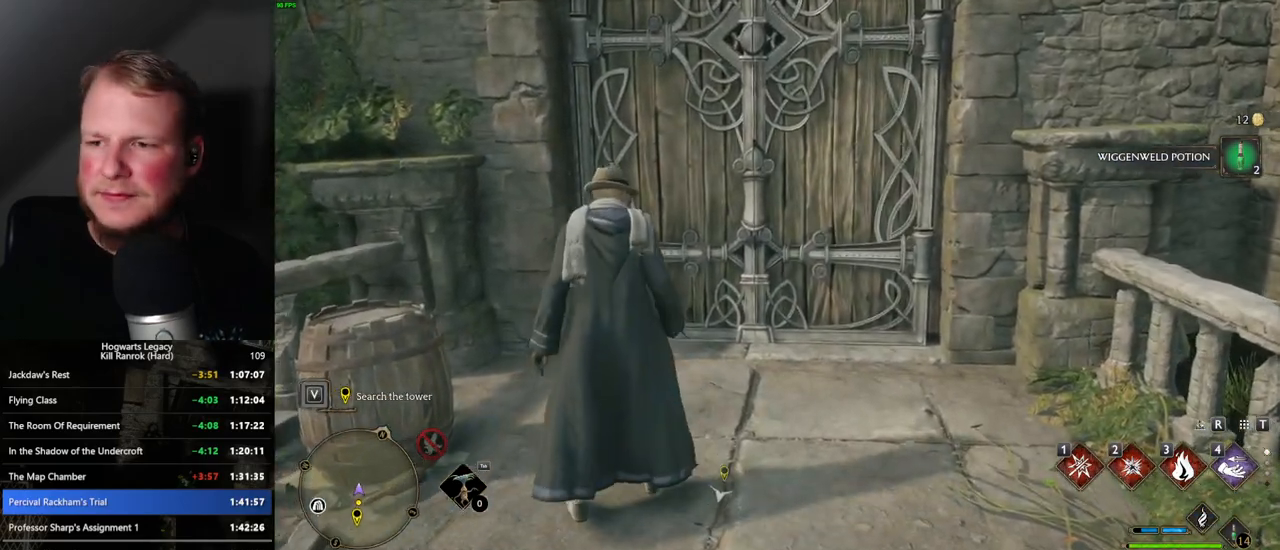
{"keys": [], "mouse": [], "events": []}